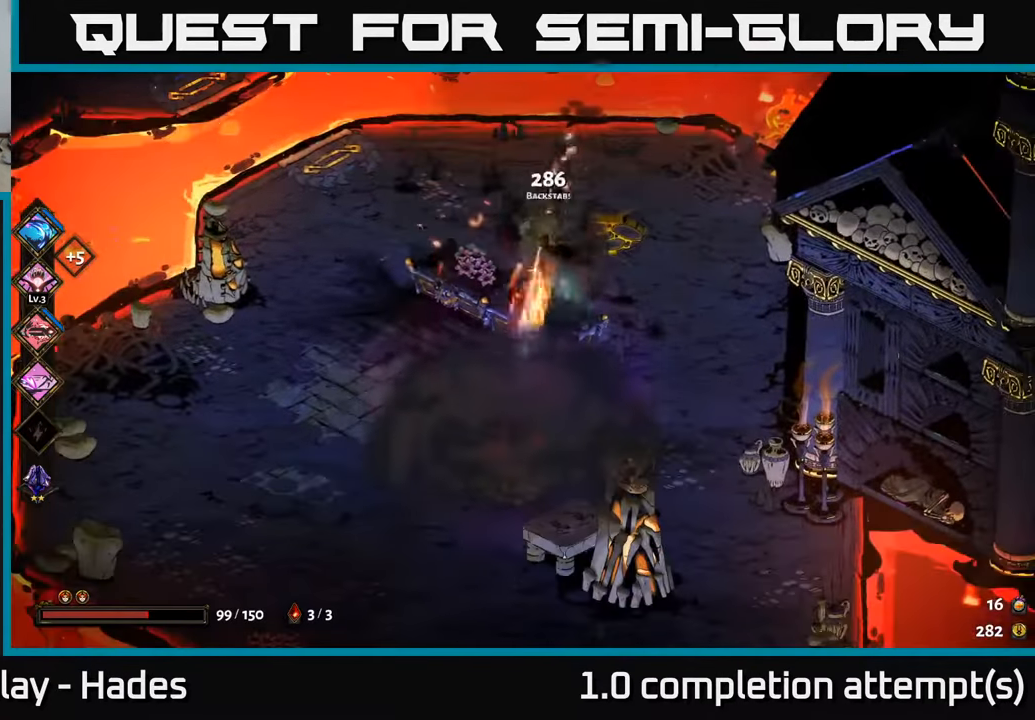
Gameplay with a controller (Xbox layout); each line is a JSON object with the inputs held at the frame after it. "events" lists button and stick changes between this image and that frame as [ms after this image, input, new state], when the widget could be followed in between. Not read: right_stick.
{"buttons": [], "left_stick": "up-left", "events": []}
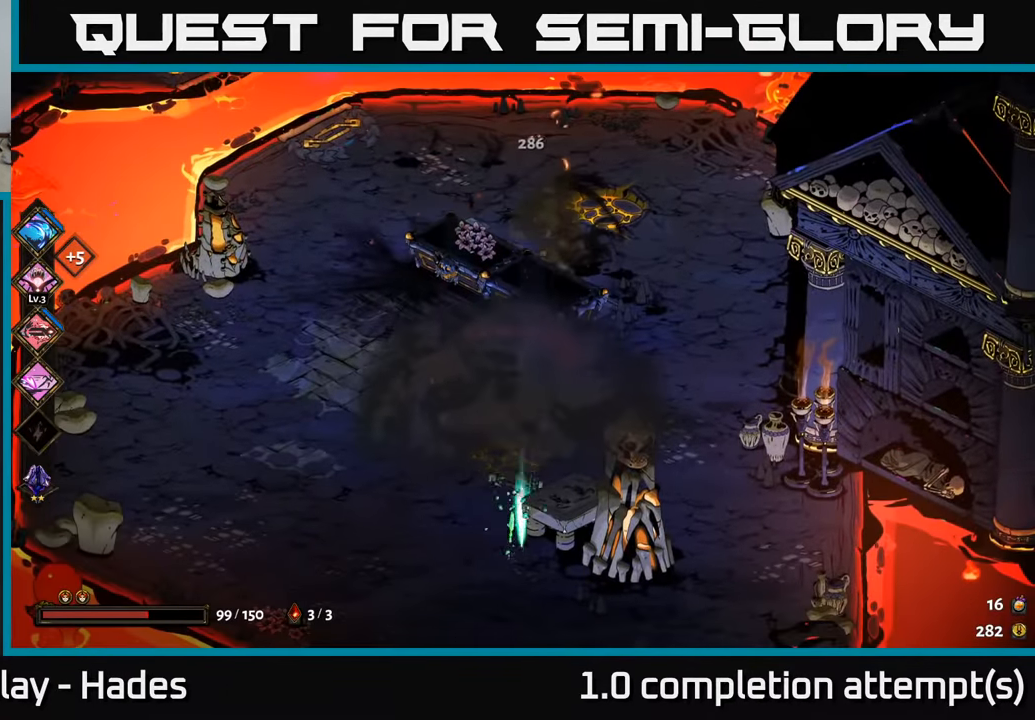
{"buttons": [], "left_stick": "left", "events": [[17, "A", "down"], [117, "A", "up"], [400, "left_stick", "left"]]}
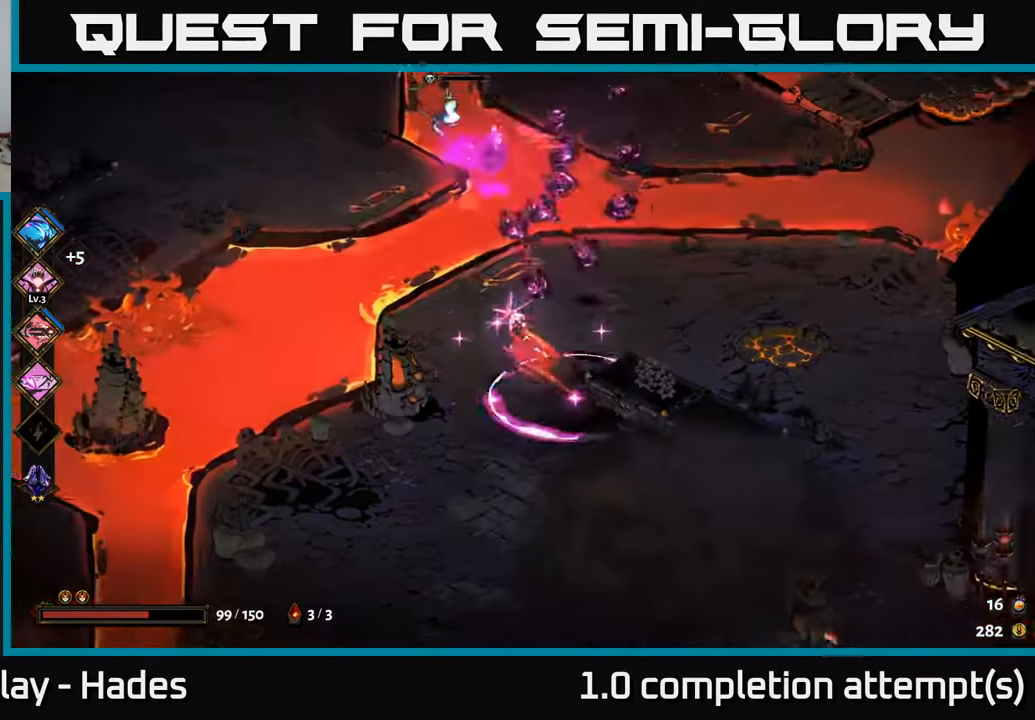
{"buttons": ["X"], "left_stick": "right", "events": [[117, "left_stick", "up"], [134, "A", "down"], [200, "X", "down"], [300, "A", "up"], [317, "X", "up"], [400, "A", "down"], [417, "X", "down"], [467, "A", "up"], [484, "left_stick", "right"]]}
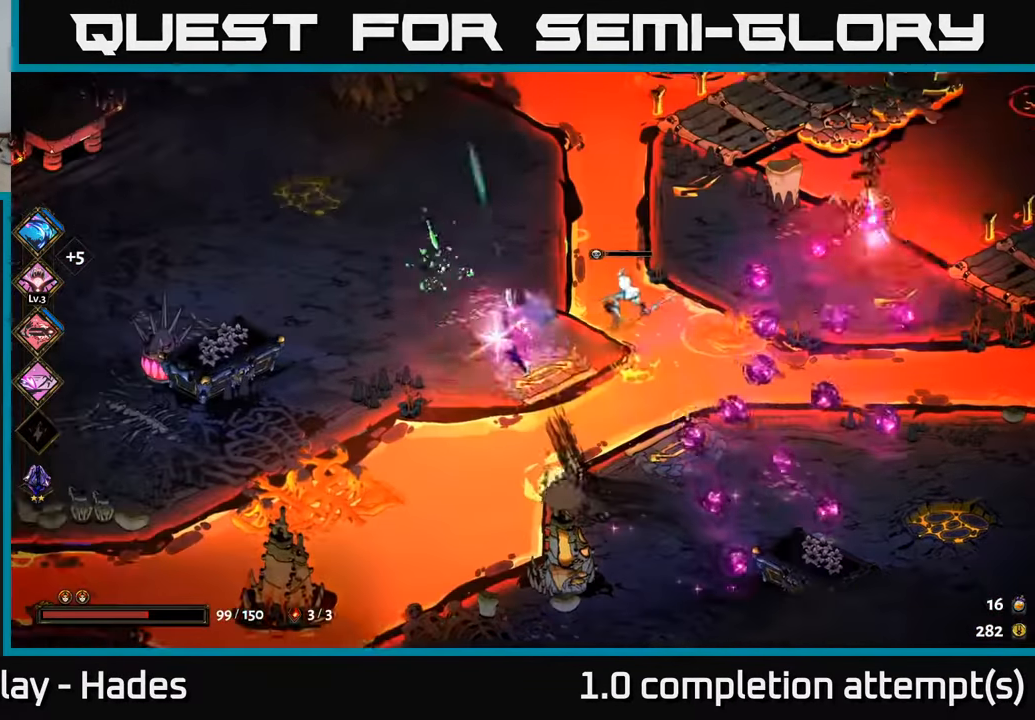
{"buttons": [], "left_stick": "up-left", "events": [[17, "X", "up"], [50, "left_stick", "down-right"], [150, "X", "down"], [200, "X", "up"], [200, "left_stick", "center"], [267, "left_stick", "left"], [500, "left_stick", "up-left"]]}
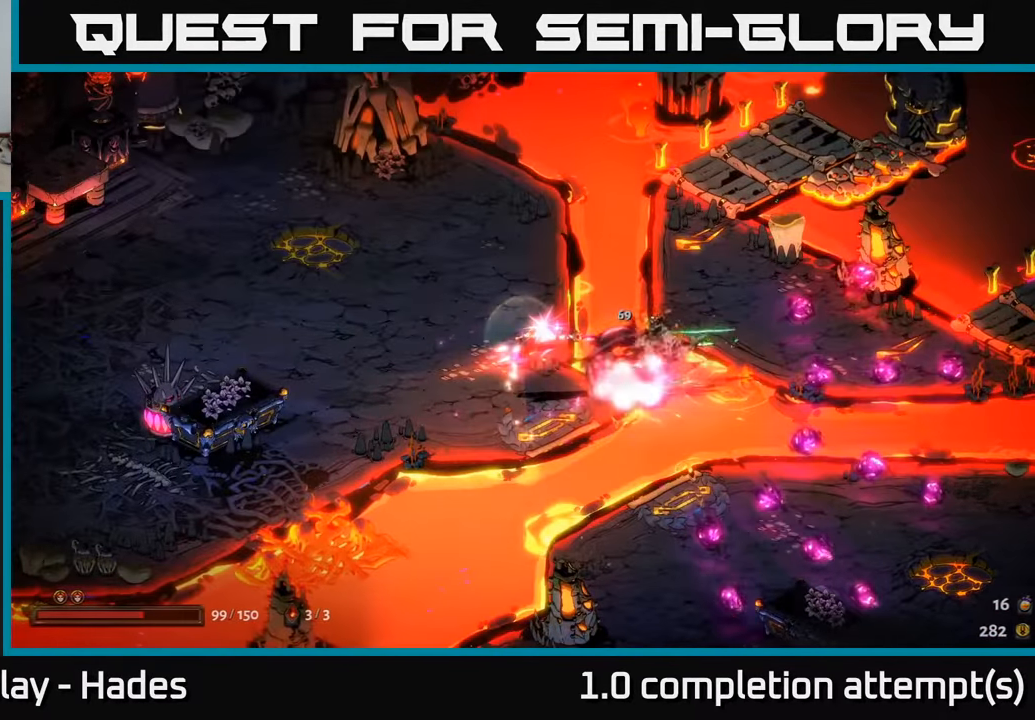
{"buttons": [], "left_stick": "center", "events": [[117, "left_stick", "center"]]}
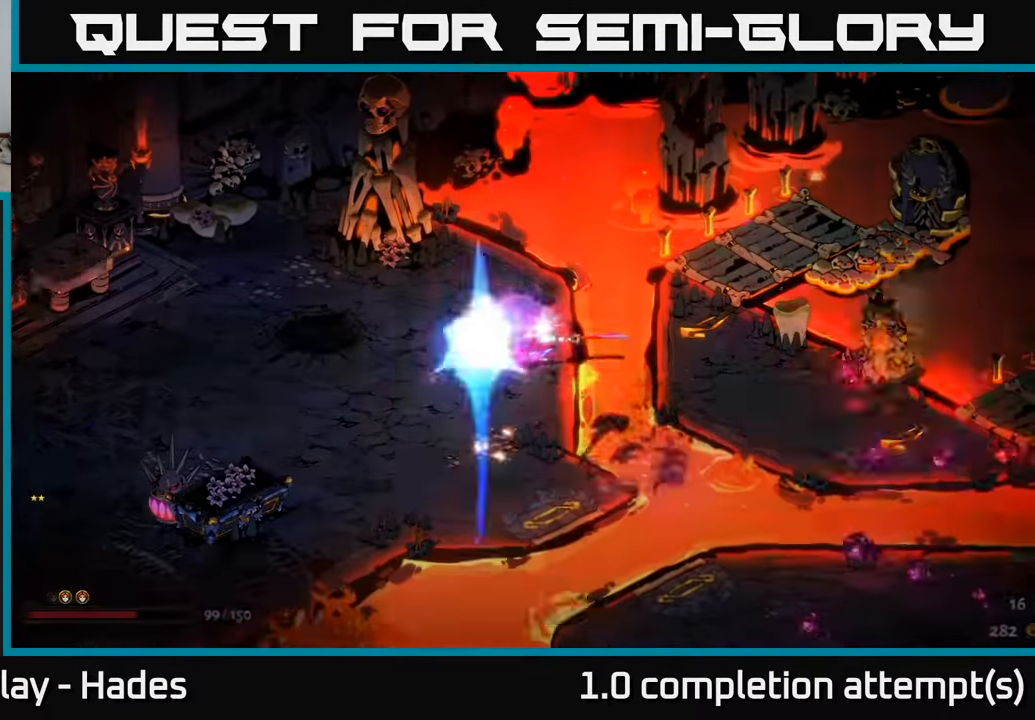
{"buttons": [], "left_stick": "center", "events": [[17, "left_stick", "down"], [300, "left_stick", "center"]]}
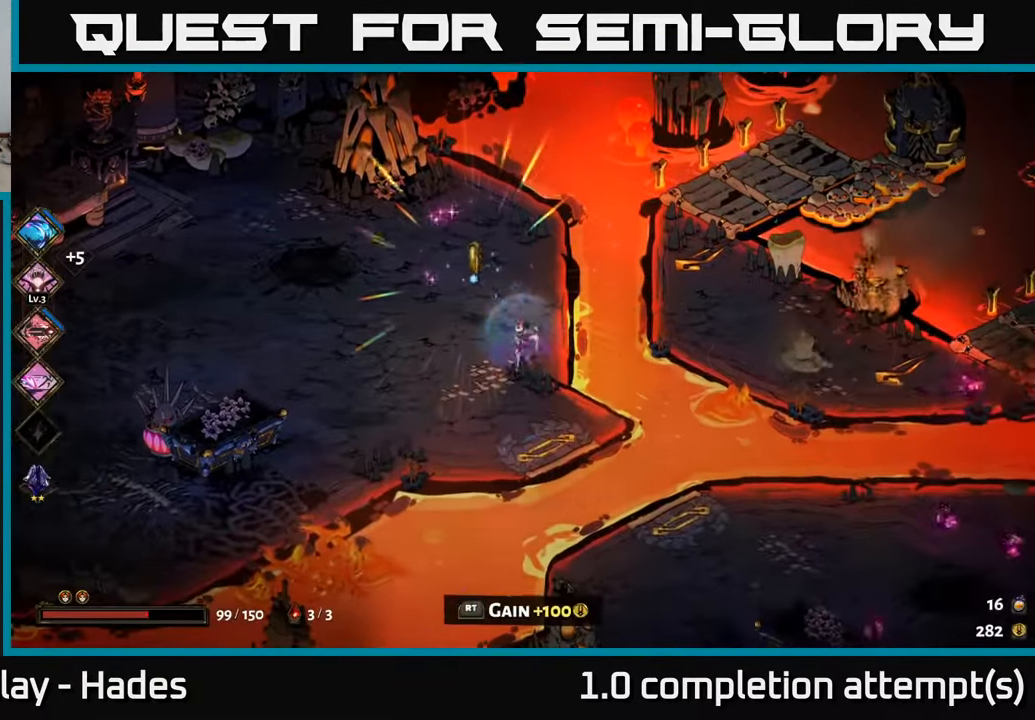
{"buttons": [], "left_stick": "center", "events": [[117, "left_stick", "up-left"], [350, "left_stick", "center"], [434, "R2", "down"], [500, "R2", "up"]]}
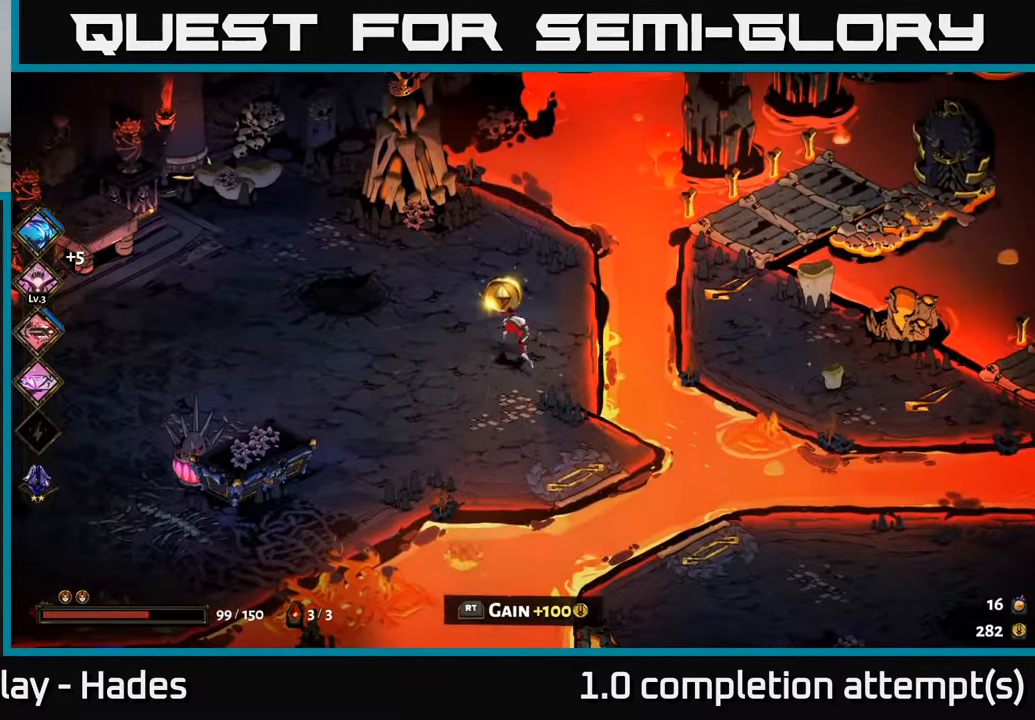
{"buttons": [], "left_stick": "down-right", "events": [[366, "left_stick", "down-right"]]}
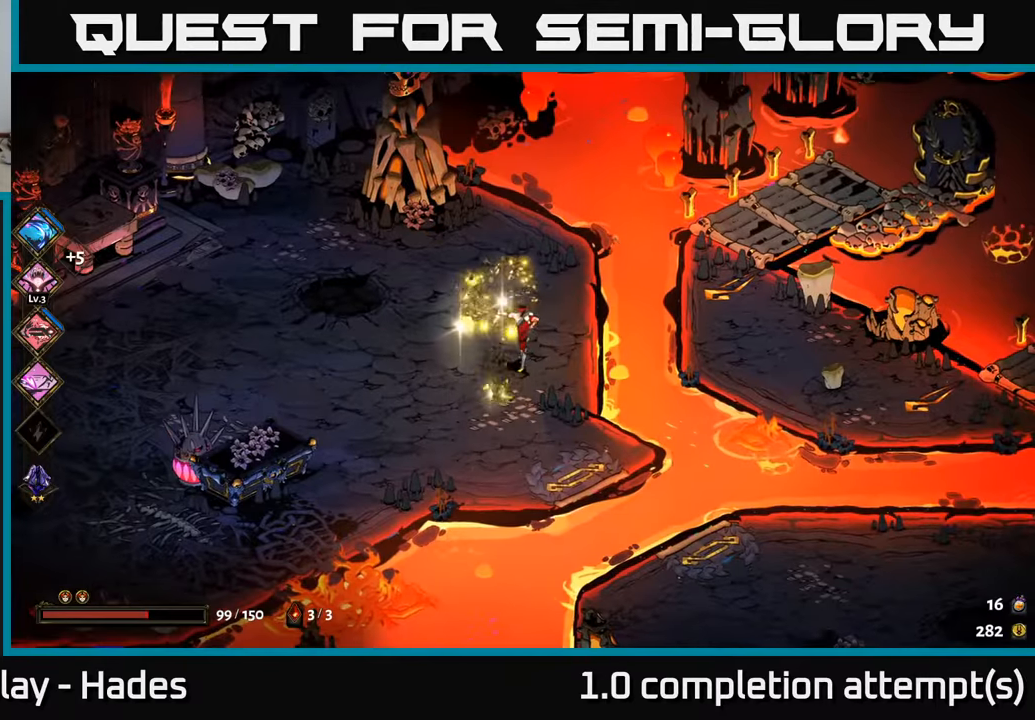
{"buttons": ["A"], "left_stick": "down-right", "events": [[266, "A", "down"], [350, "A", "up"], [433, "A", "down"]]}
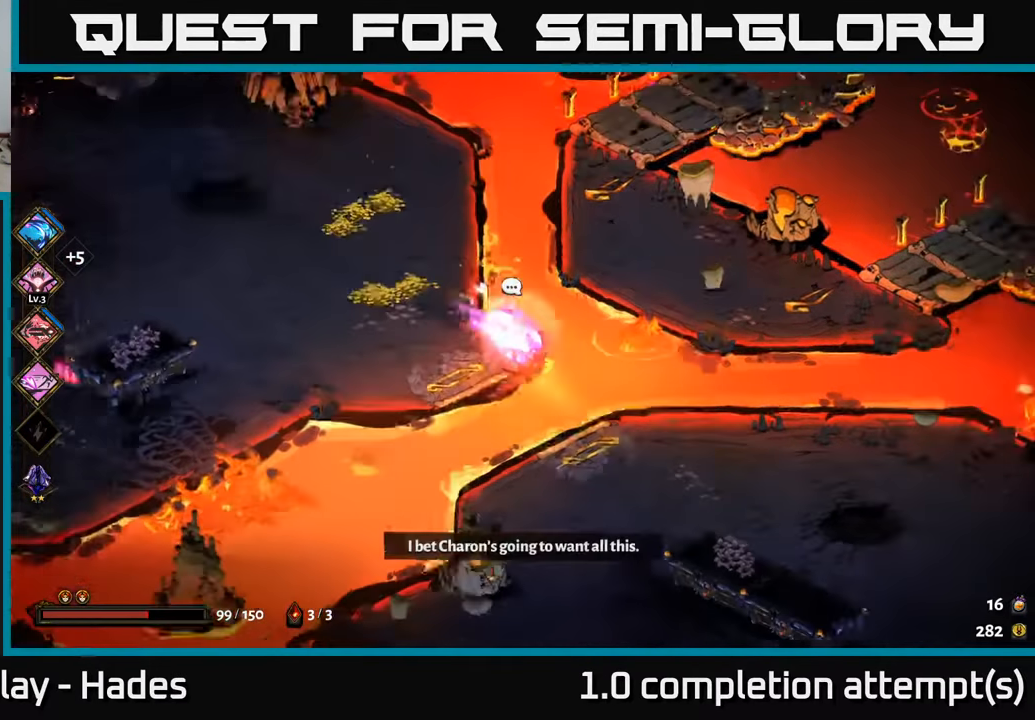
{"buttons": [], "left_stick": "right", "events": [[66, "A", "up"], [416, "left_stick", "right"]]}
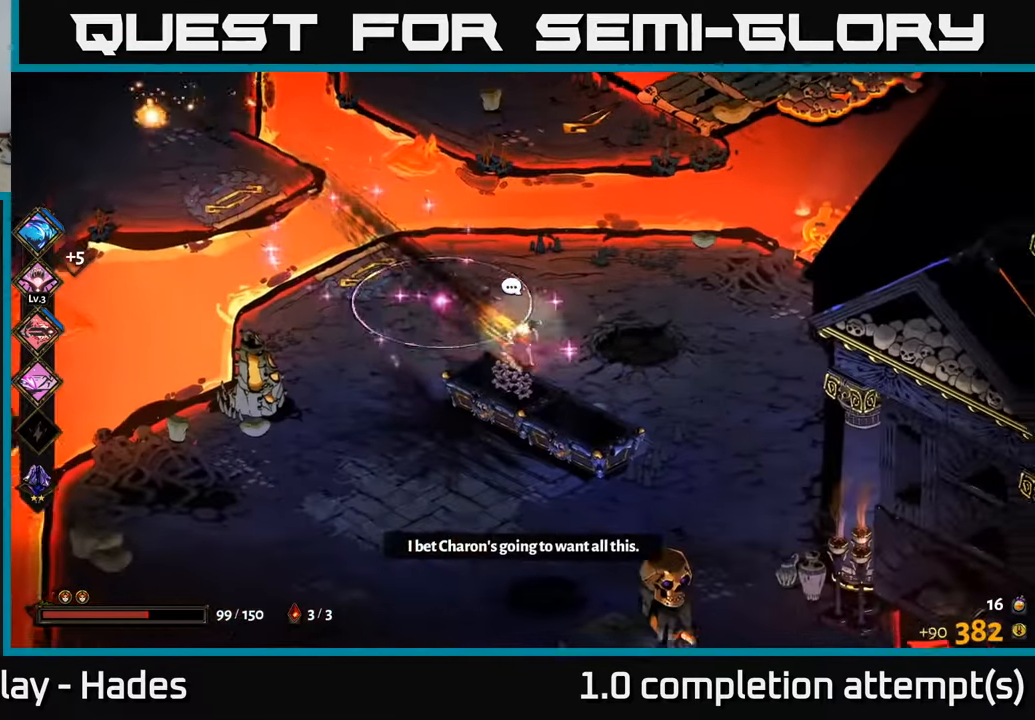
{"buttons": [], "left_stick": "up-left", "events": [[266, "left_stick", "up"], [500, "left_stick", "up-left"]]}
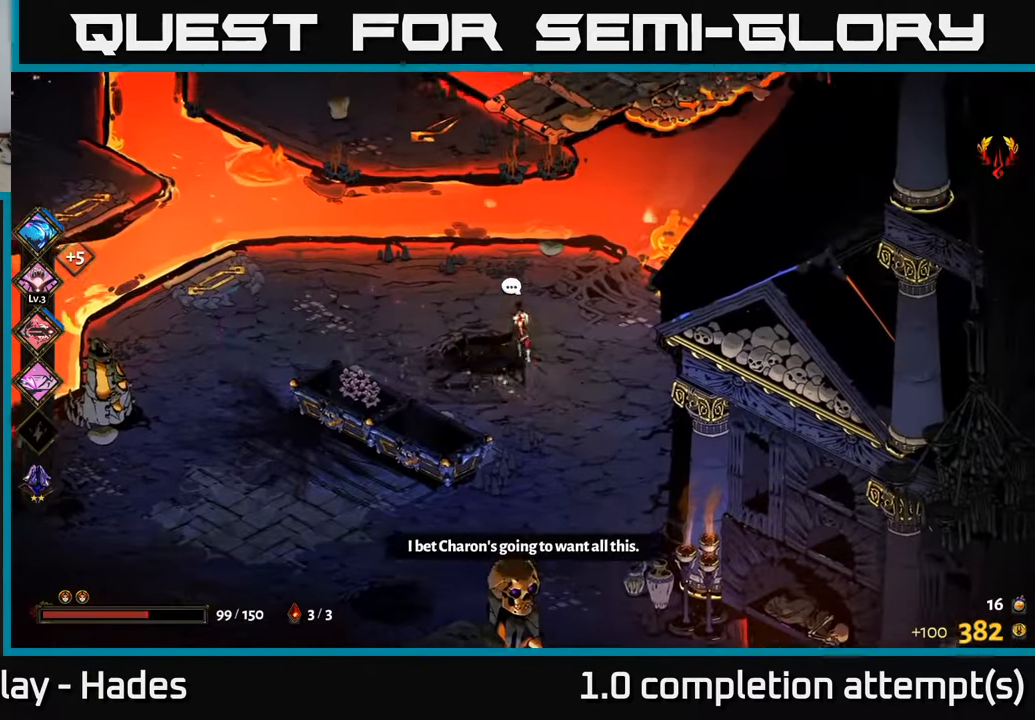
{"buttons": [], "left_stick": "up-left", "events": [[150, "A", "down"], [266, "A", "up"]]}
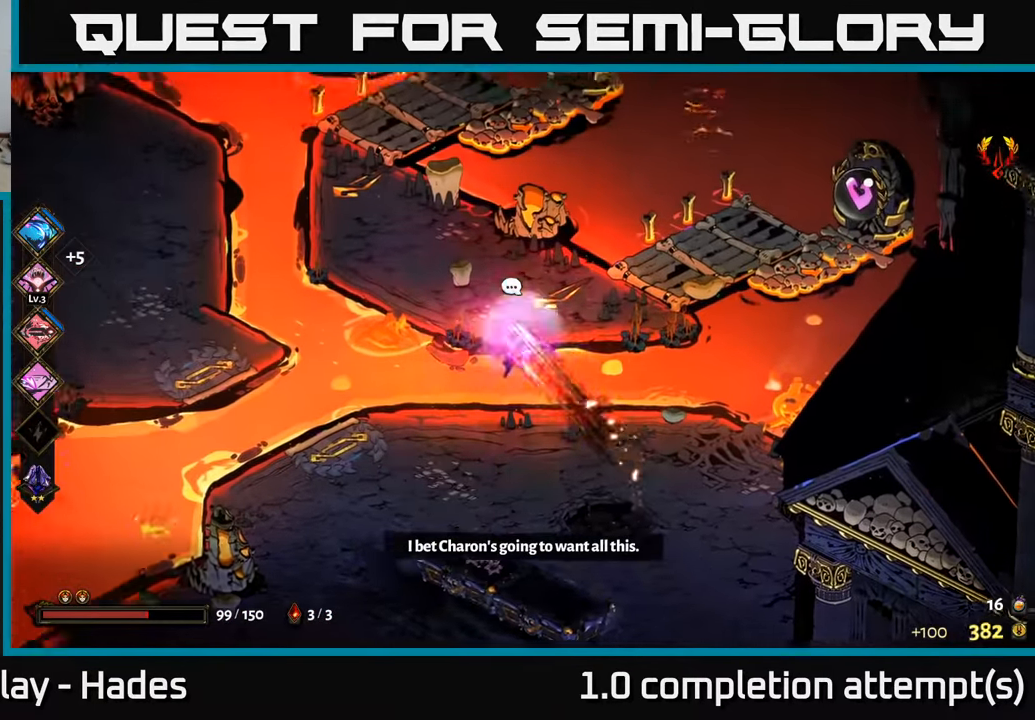
{"buttons": [], "left_stick": "center", "events": [[183, "left_stick", "center"]]}
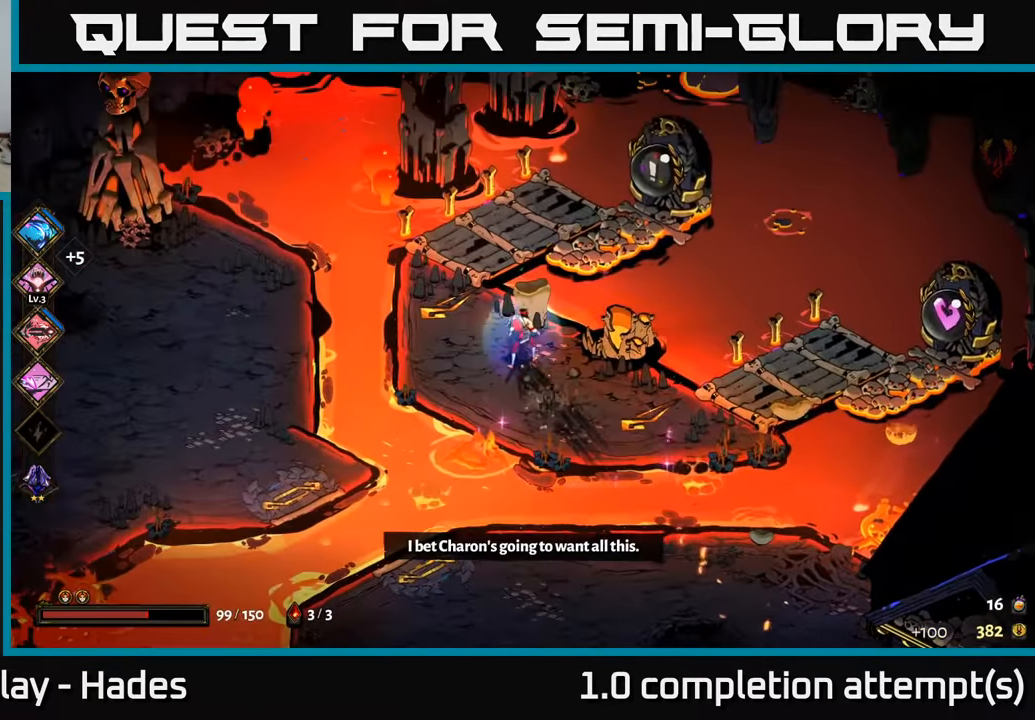
{"buttons": [], "left_stick": "left", "events": [[116, "left_stick", "left"], [383, "A", "down"], [450, "A", "up"]]}
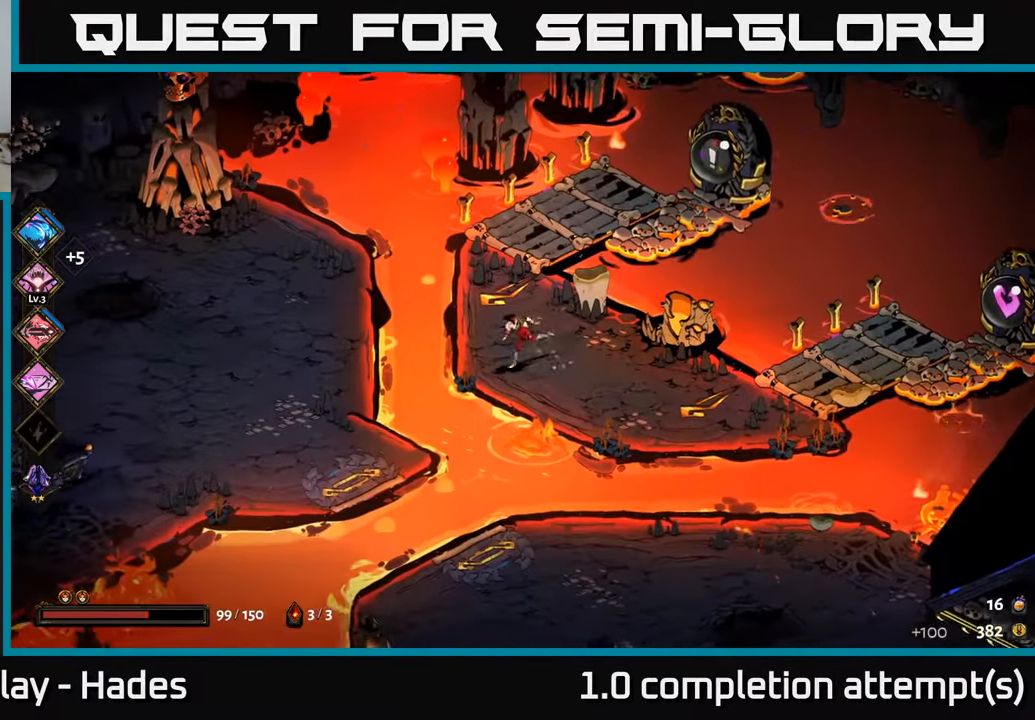
{"buttons": [], "left_stick": "left", "events": [[16, "A", "down"], [183, "A", "up"]]}
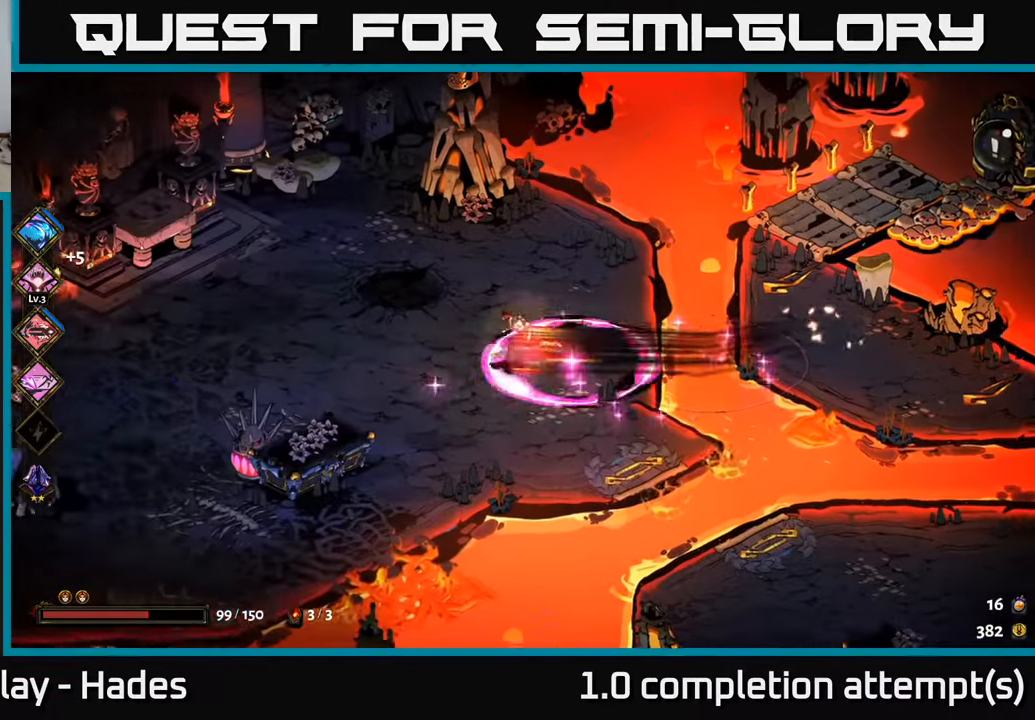
{"buttons": ["A"], "left_stick": "down-left", "events": [[300, "left_stick", "down-left"], [383, "A", "down"]]}
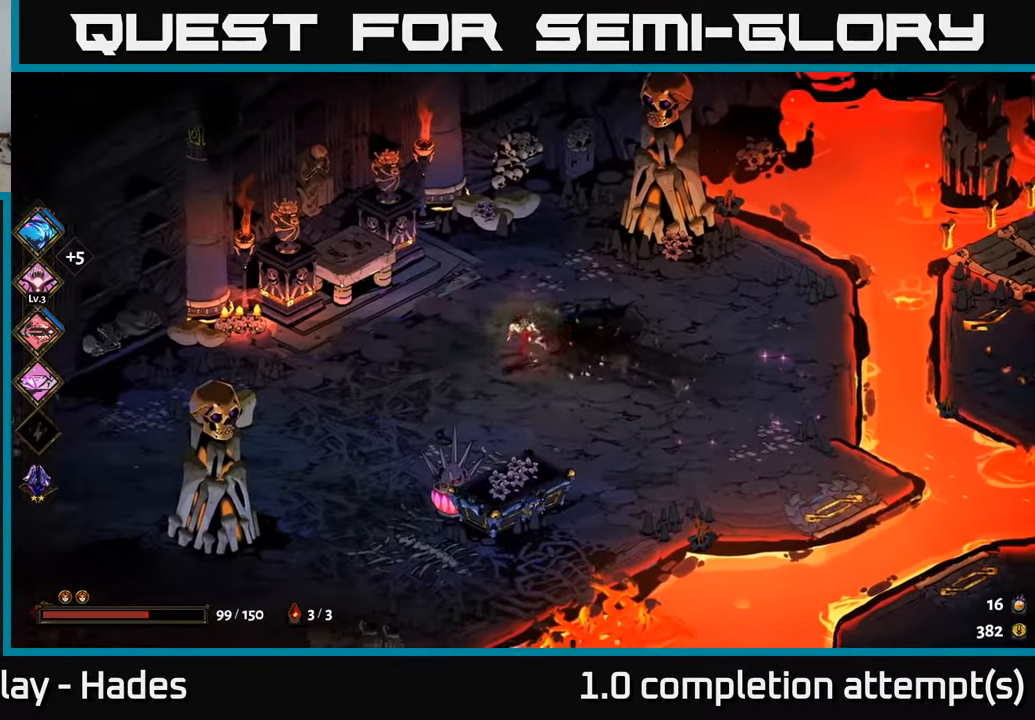
{"buttons": [], "left_stick": "down-right", "events": [[50, "A", "up"], [250, "A", "down"], [300, "X", "down"], [383, "A", "up"], [433, "X", "up"], [450, "left_stick", "down-right"]]}
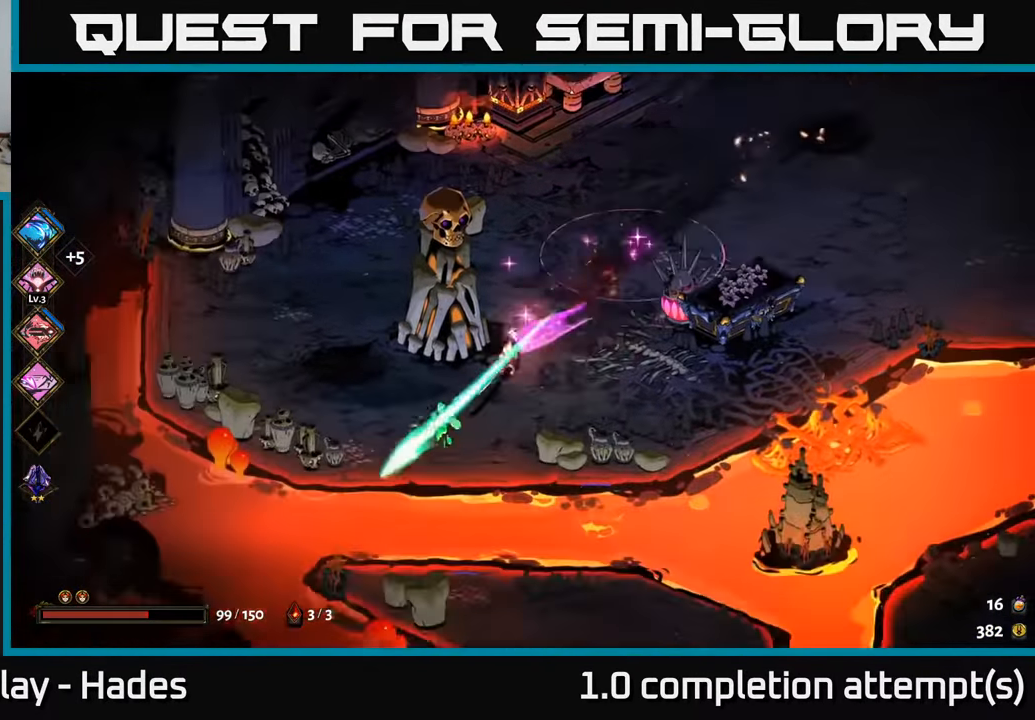
{"buttons": ["A"], "left_stick": "up-right", "events": [[33, "left_stick", "right"], [250, "left_stick", "up-right"], [266, "A", "down"], [417, "A", "up"], [500, "A", "down"]]}
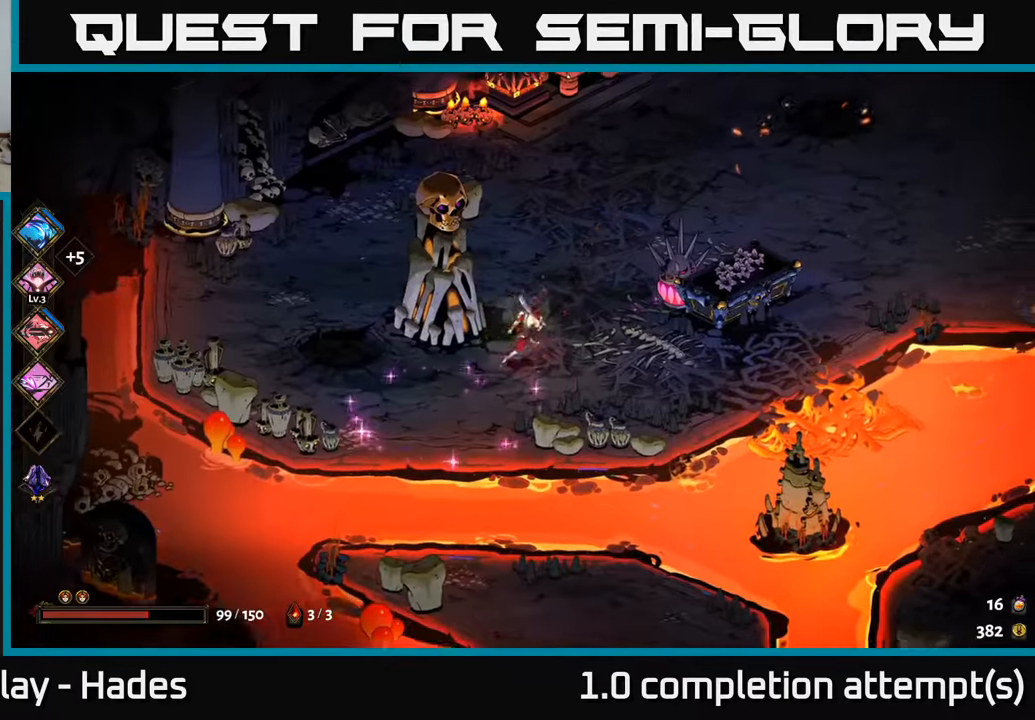
{"buttons": [], "left_stick": "right", "events": [[117, "A", "up"], [183, "left_stick", "right"]]}
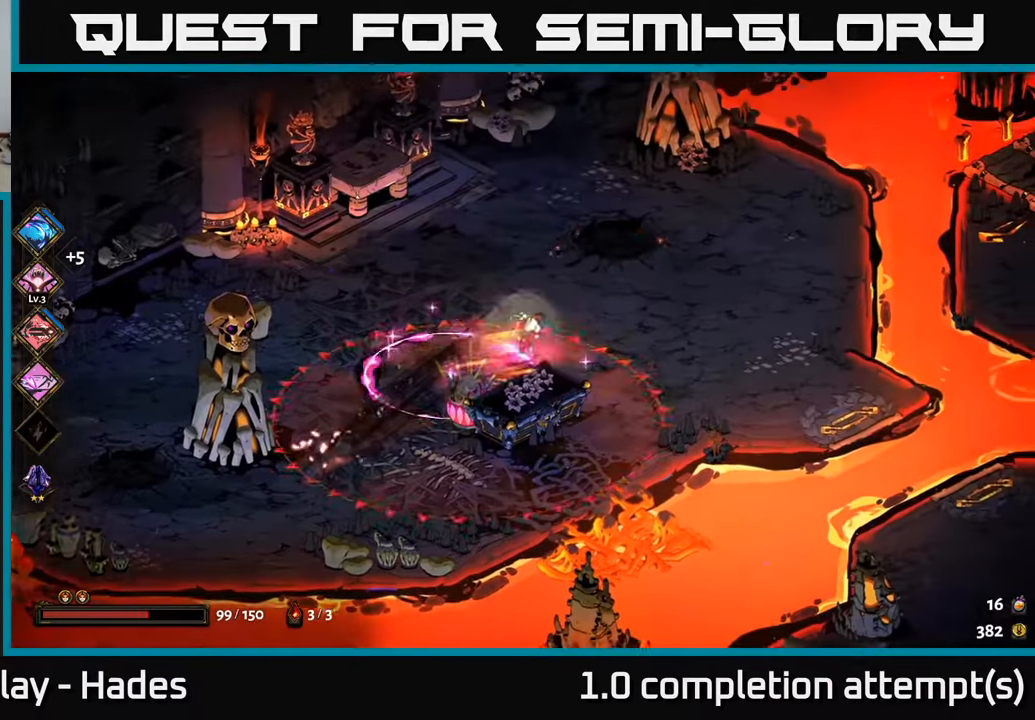
{"buttons": [], "left_stick": "right", "events": []}
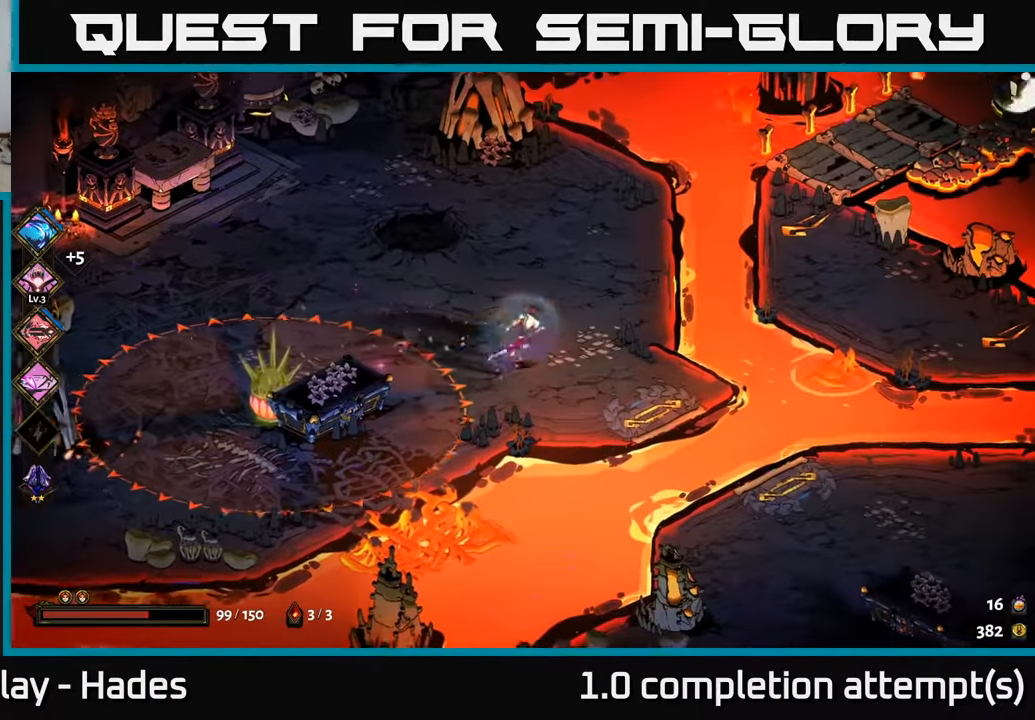
{"buttons": [], "left_stick": "right", "events": [[233, "A", "down"], [383, "A", "up"]]}
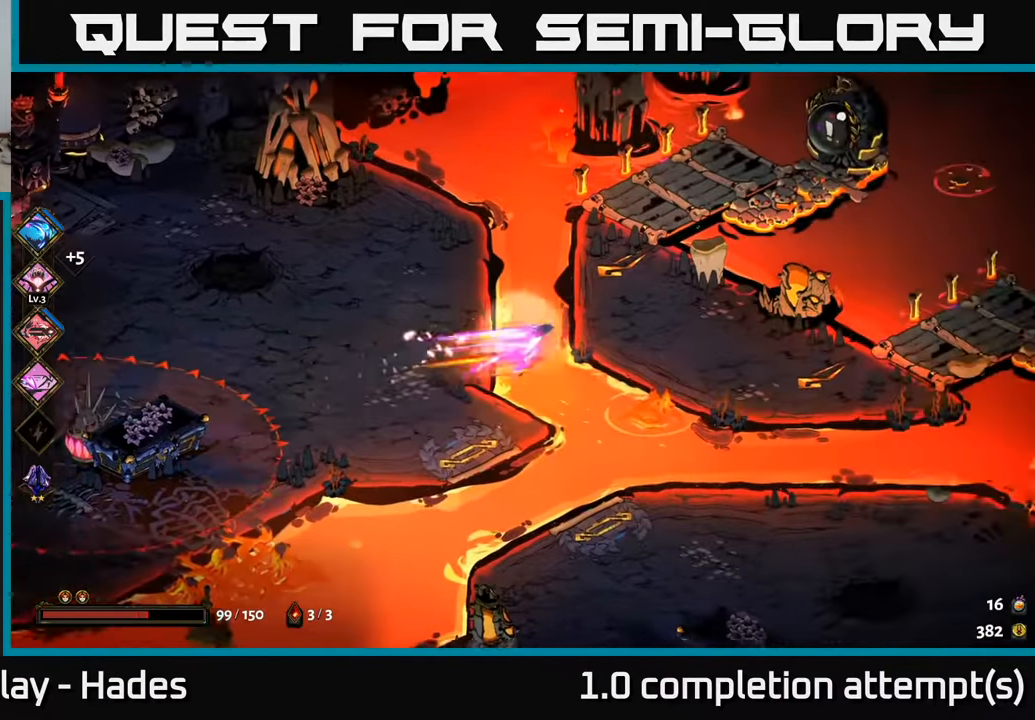
{"buttons": [], "left_stick": "right", "events": []}
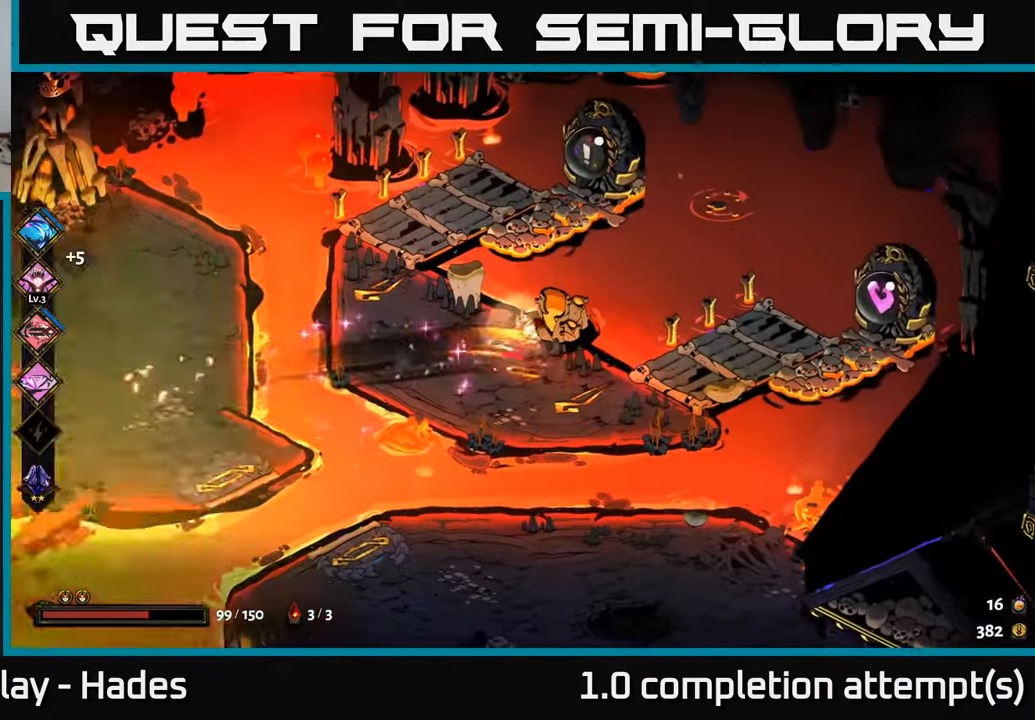
{"buttons": [], "left_stick": "down", "events": [[33, "left_stick", "up-left"], [117, "left_stick", "center"], [400, "left_stick", "down"]]}
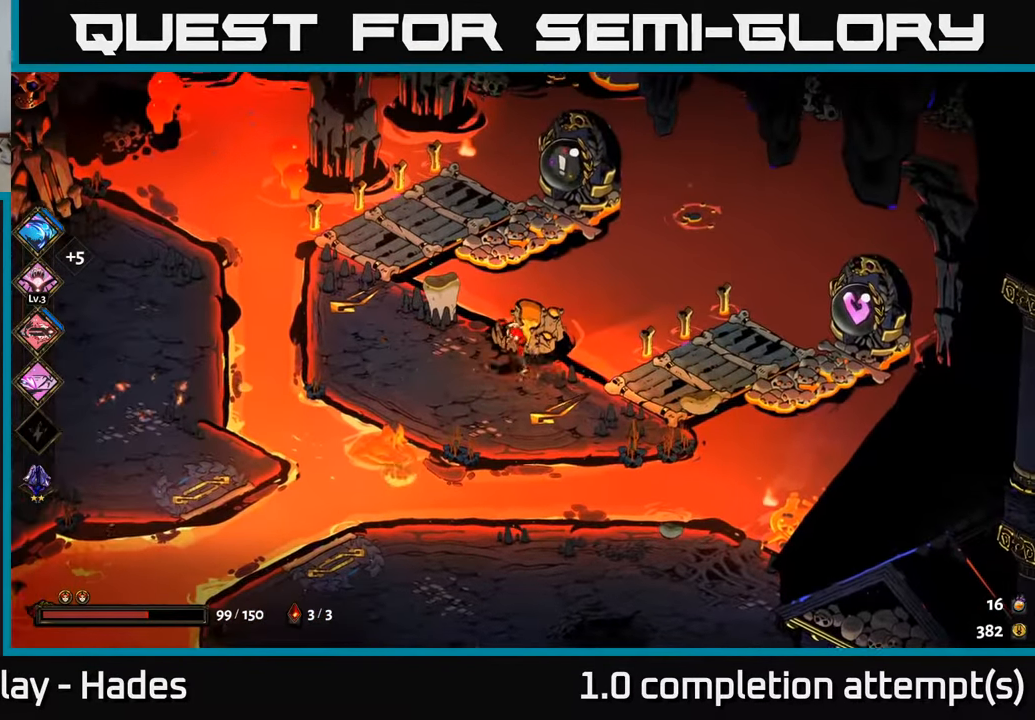
{"buttons": [], "left_stick": "up-left", "events": [[83, "left_stick", "left"], [200, "left_stick", "up-left"]]}
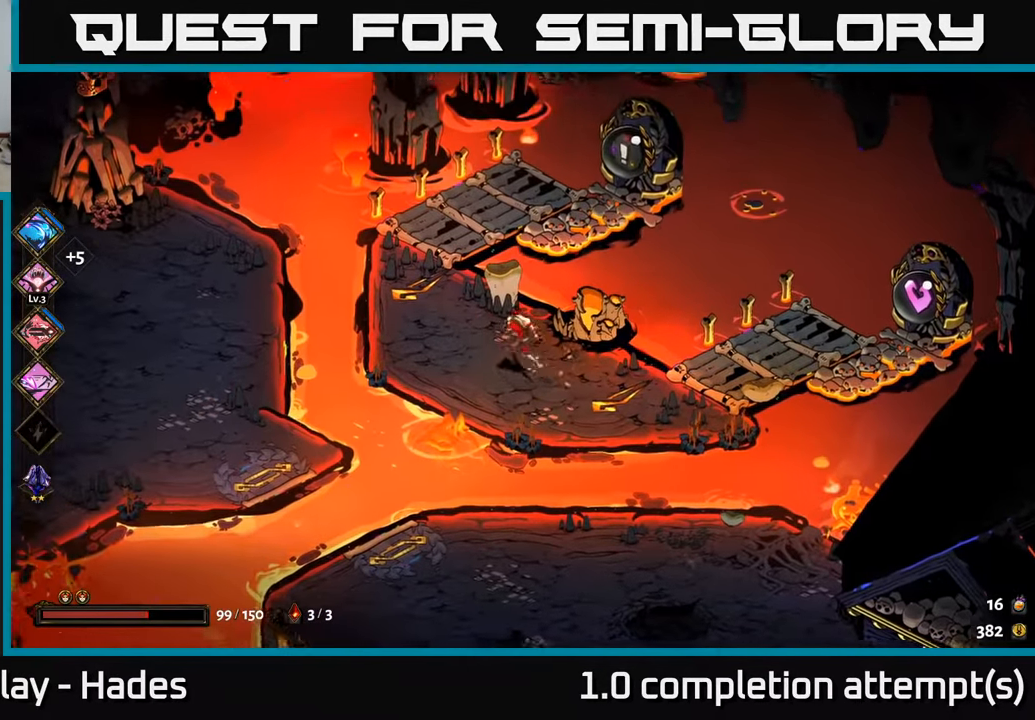
{"buttons": [], "left_stick": "up", "events": [[400, "left_stick", "up"]]}
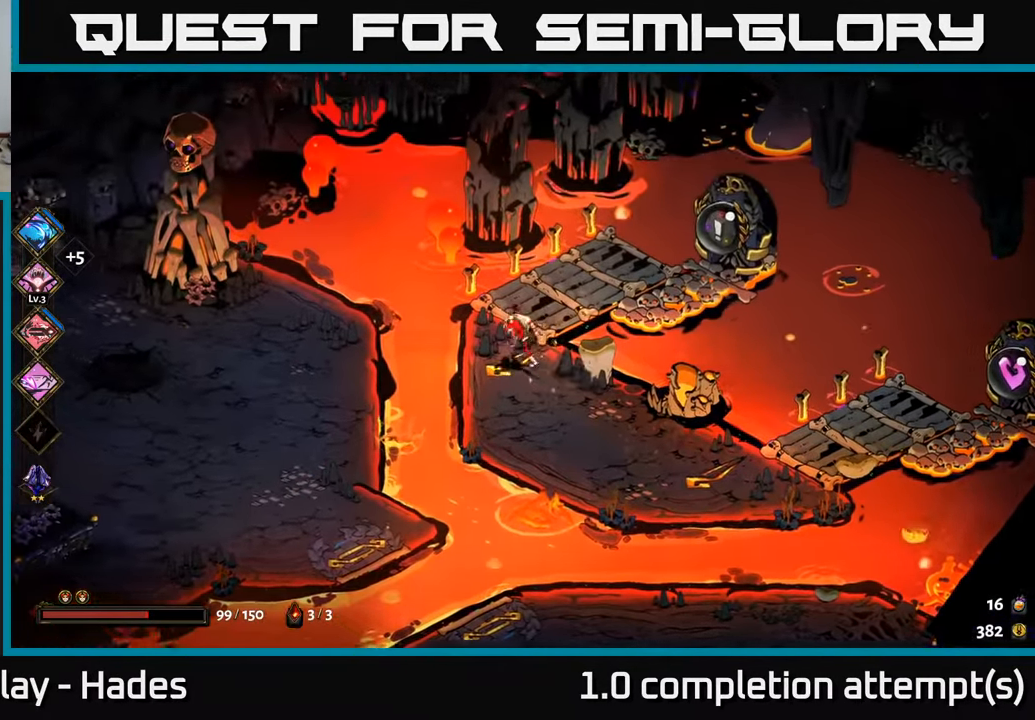
{"buttons": [], "left_stick": "center", "events": [[17, "left_stick", "up-right"], [167, "left_stick", "center"]]}
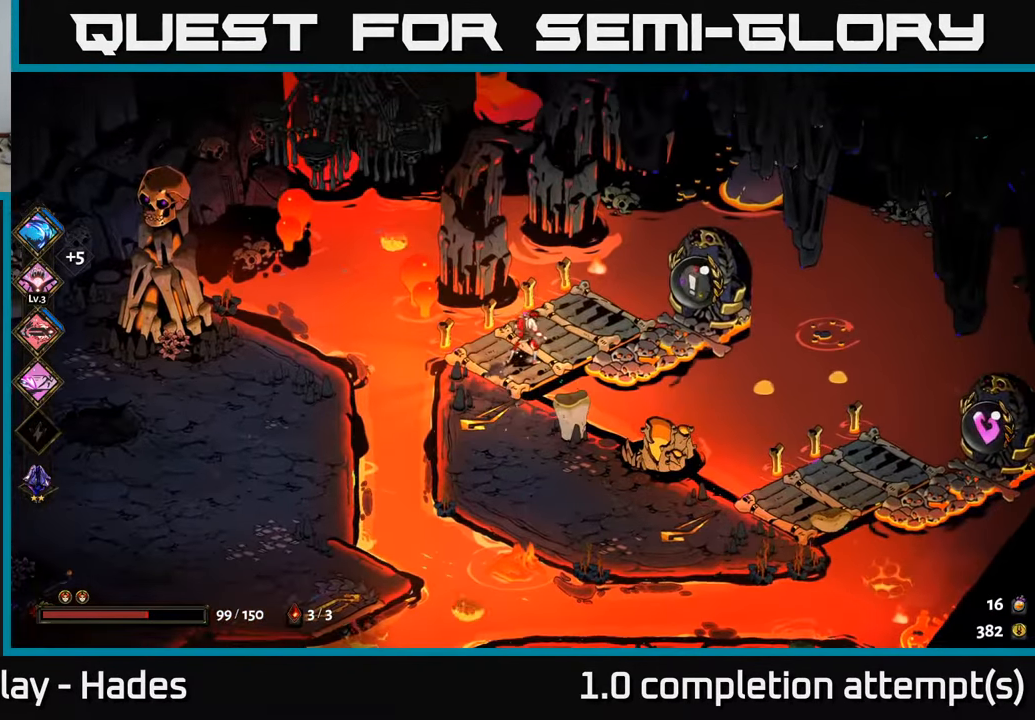
{"buttons": [], "left_stick": "center", "events": [[117, "left_stick", "up-right"], [350, "left_stick", "center"]]}
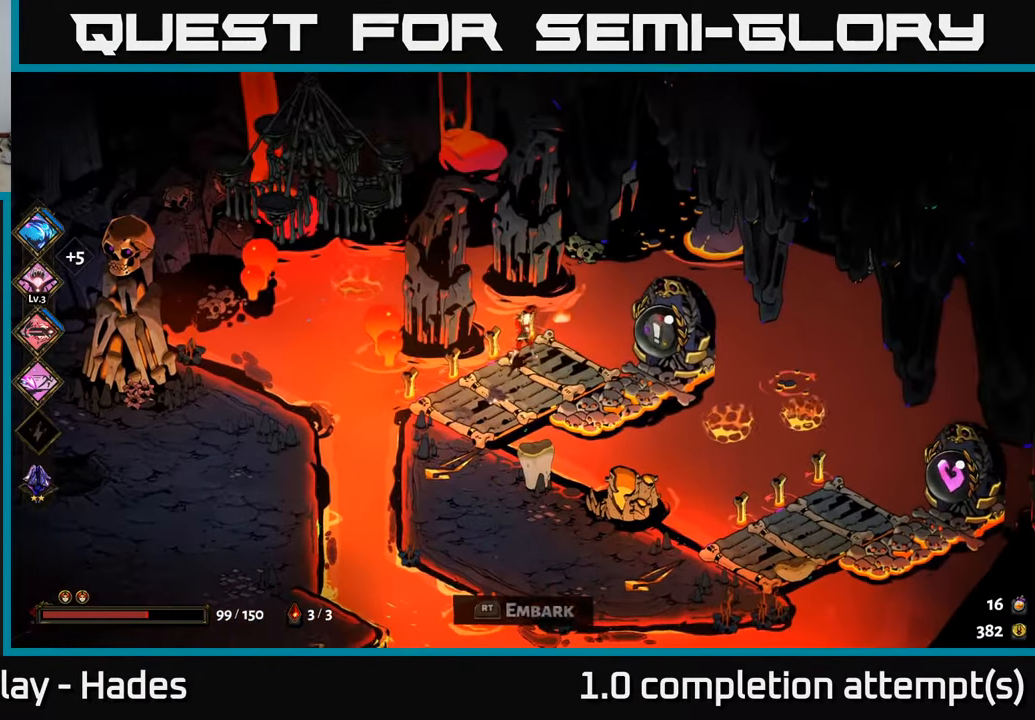
{"buttons": [], "left_stick": "center", "events": [[217, "left_stick", "down-left"], [433, "left_stick", "center"]]}
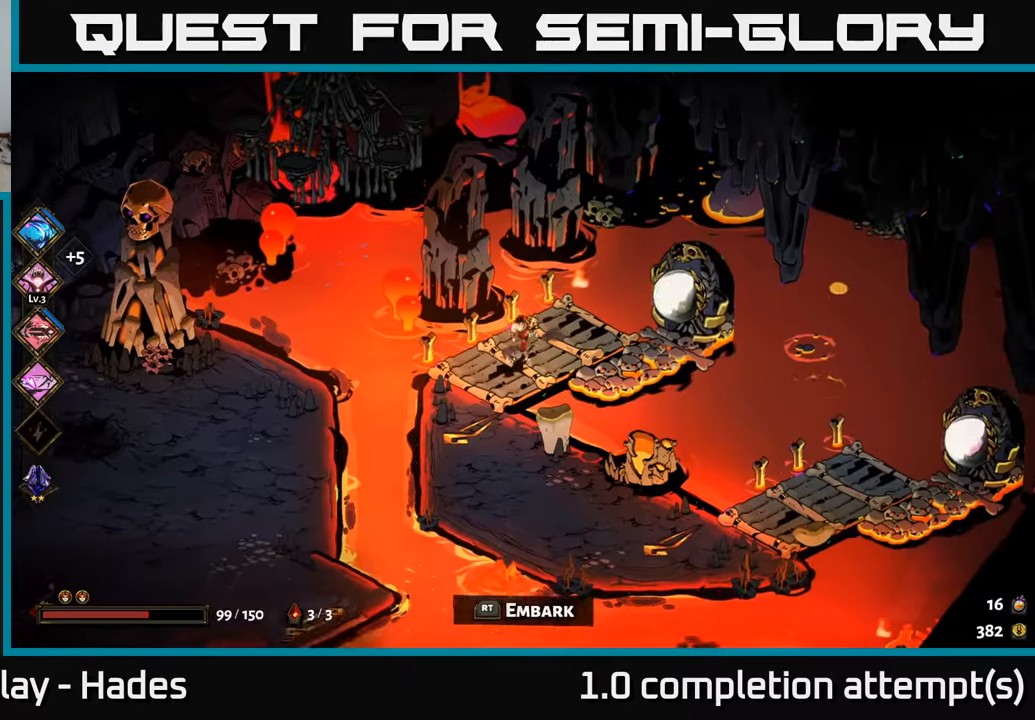
{"buttons": [], "left_stick": "center", "events": []}
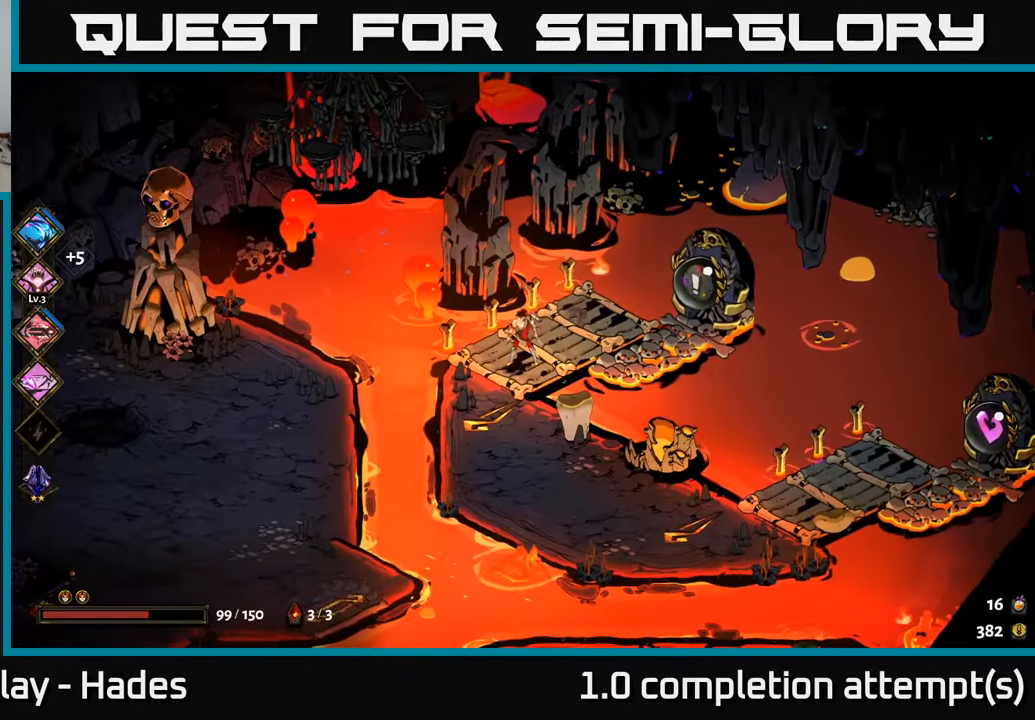
{"buttons": [], "left_stick": "center", "events": [[50, "left_stick", "up-right"], [334, "left_stick", "center"]]}
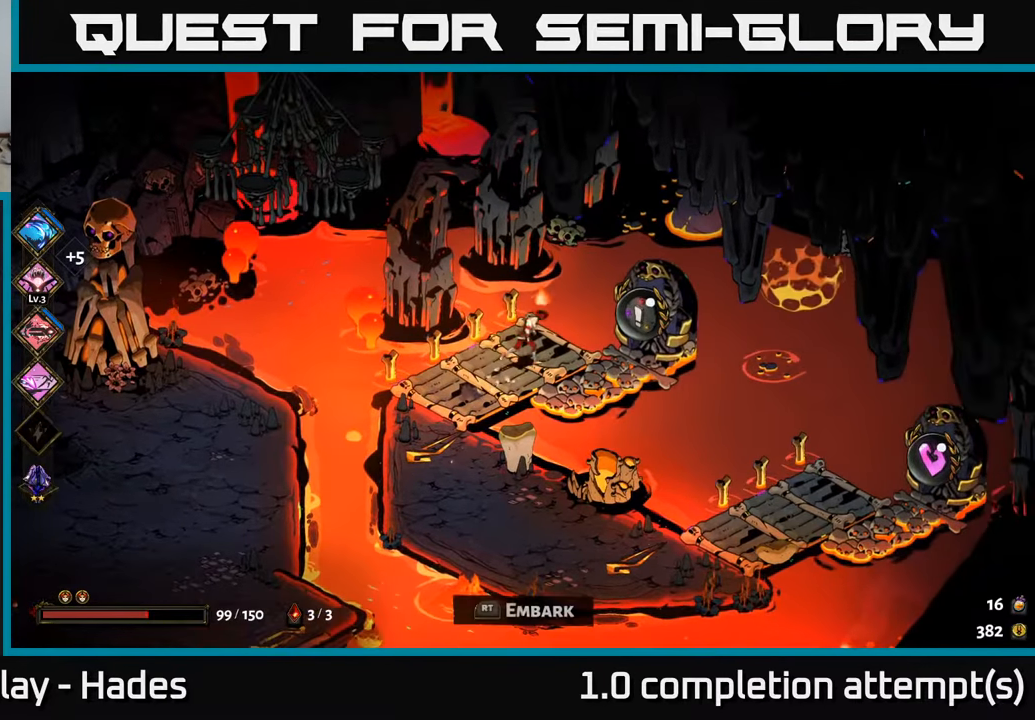
{"buttons": [], "left_stick": "center", "events": [[184, "R2", "down"], [300, "R2", "up"], [417, "R2", "down"], [500, "R2", "up"]]}